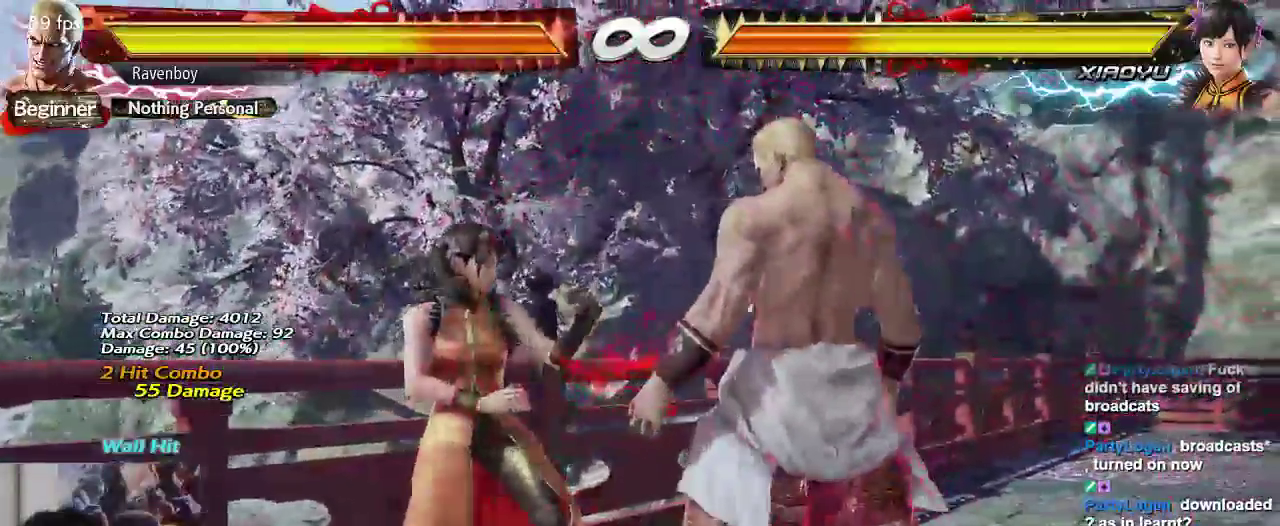
Gameplay with a controller (arcade stick); each line is a JSON object with the inputs held at the frame after it (dt_ms = milliseconds from this image to that frame). "events" lists button and stick changes between this image and that frame as [ms after this image, input, new state], when the widget could be followed in between. Not read: L3 R3.
{"dt_ms": 500, "buttons": [], "left_stick": "down-right", "events": [[333, "left_stick", "left"], [467, "left_stick", "down-right"]]}
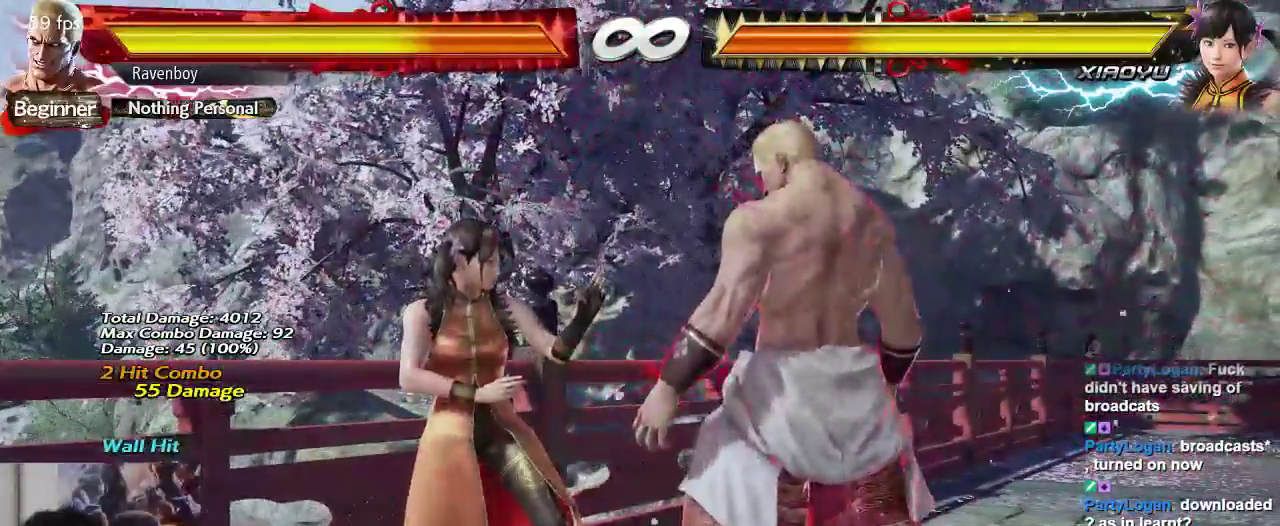
{"dt_ms": 500, "buttons": [], "left_stick": "center", "events": [[67, "left_stick", "center"], [133, "left_stick", "left"], [200, "CIRCLE", "down"], [200, "CROSS", "down"], [300, "CIRCLE", "up"], [300, "CROSS", "up"], [300, "left_stick", "center"]]}
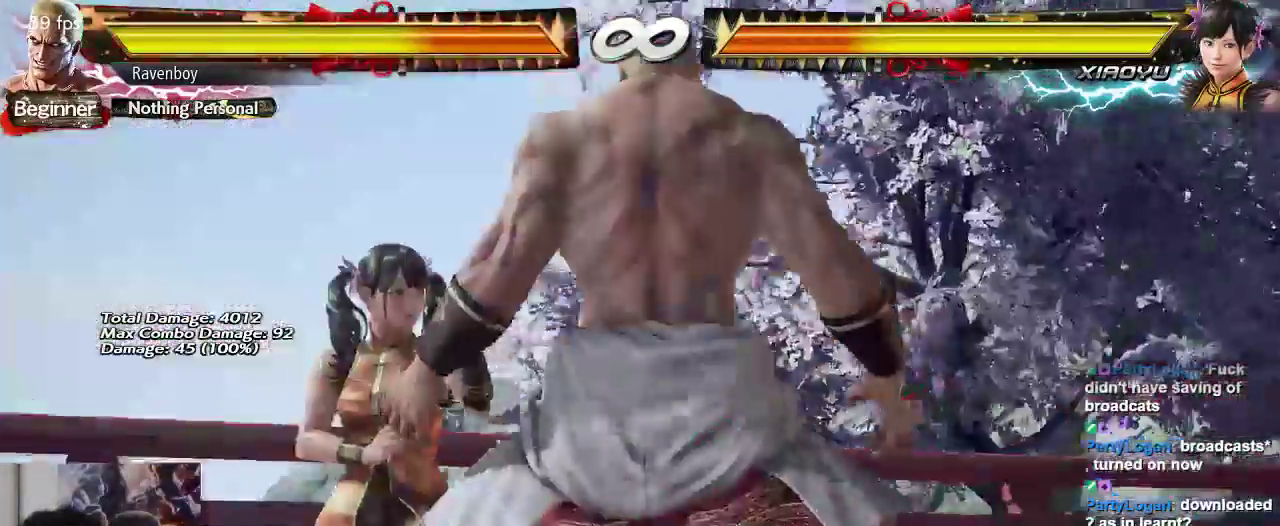
{"dt_ms": 500, "buttons": [], "left_stick": "center"}
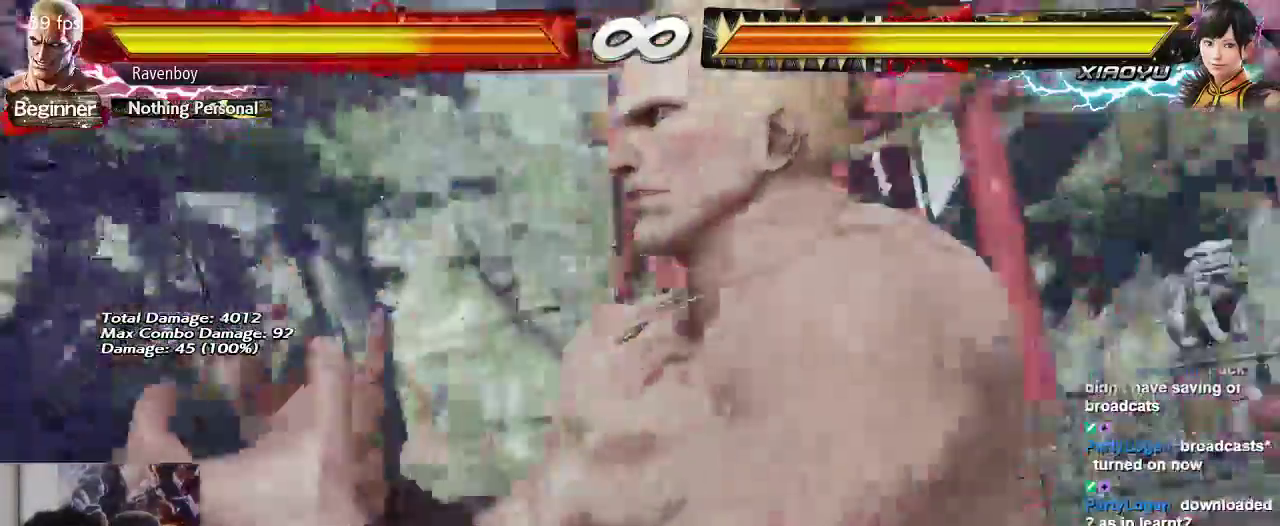
{"dt_ms": 500, "buttons": [], "left_stick": "center", "events": []}
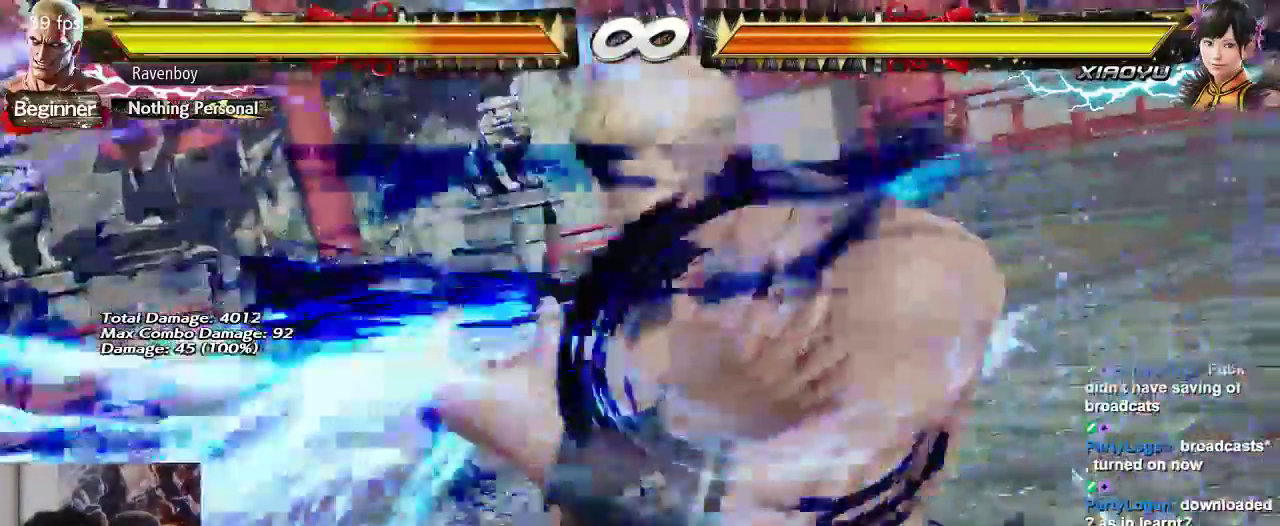
{"dt_ms": 1000, "buttons": [], "left_stick": "center"}
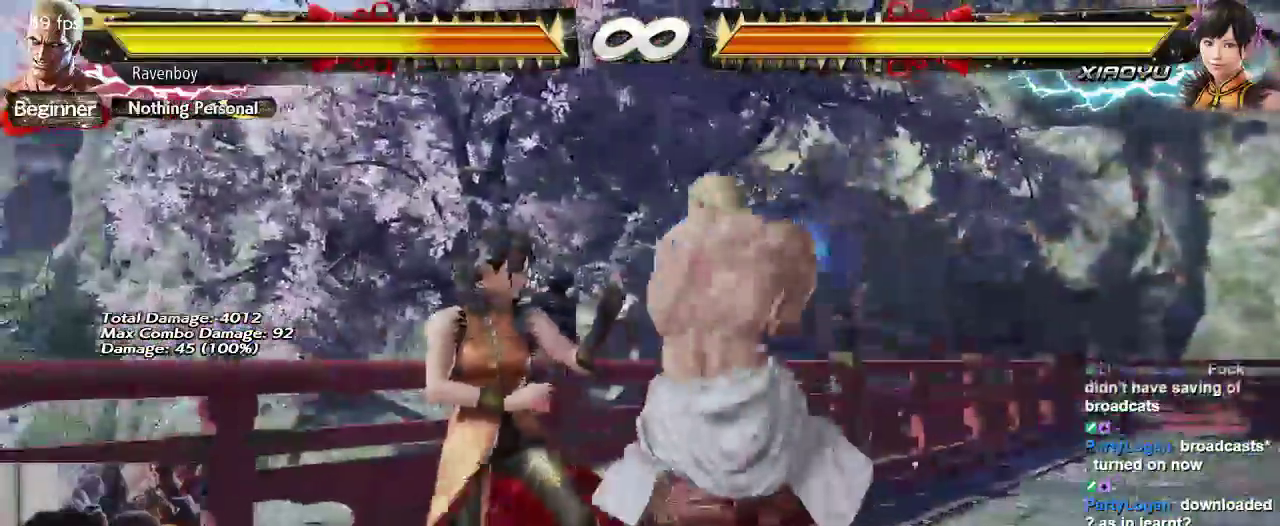
{"dt_ms": 500, "buttons": [], "left_stick": "center", "events": [[17, "SQUARE", "down"], [117, "SQUARE", "up"], [317, "TRIANGLE", "down"], [417, "TRIANGLE", "up"]]}
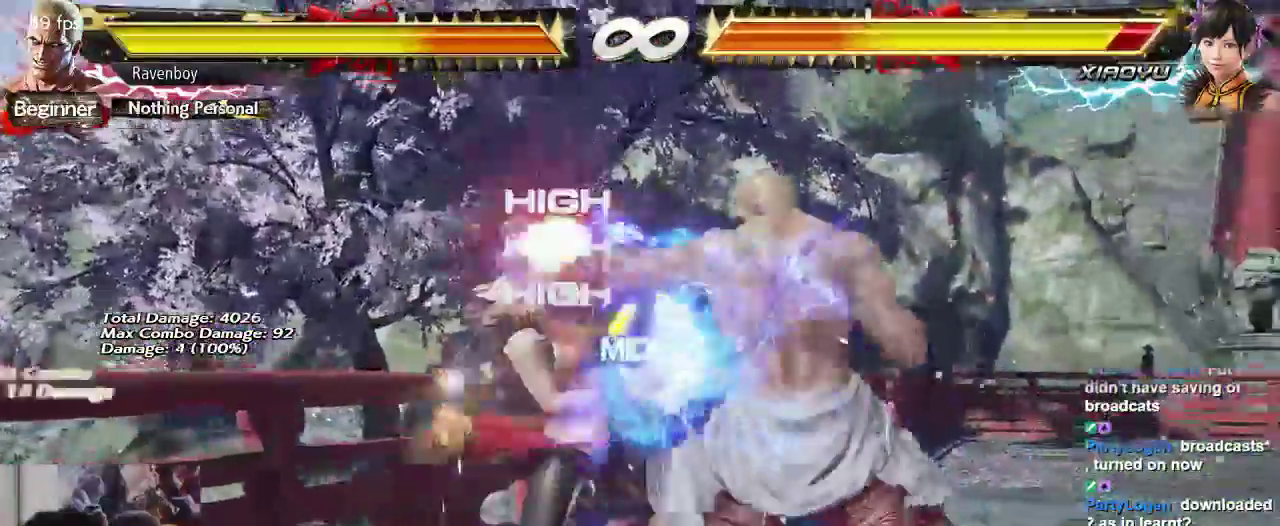
{"dt_ms": 500, "buttons": [], "left_stick": "center", "events": [[200, "CIRCLE", "down"], [317, "CIRCLE", "up"]]}
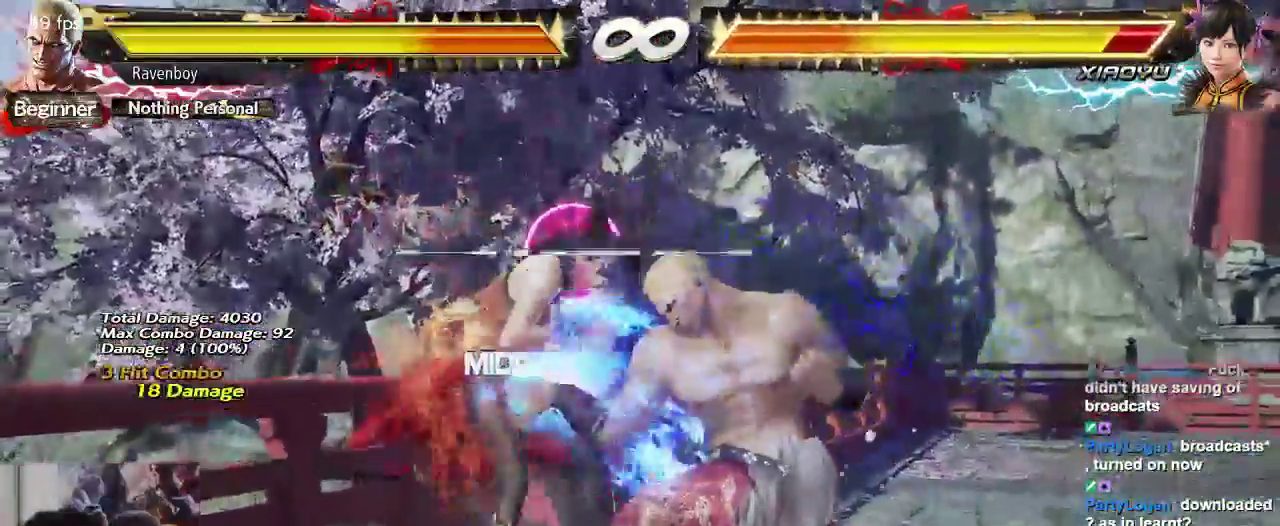
{"dt_ms": 500, "buttons": [], "left_stick": "center", "events": [[67, "SQUARE", "down"], [150, "SQUARE", "up"]]}
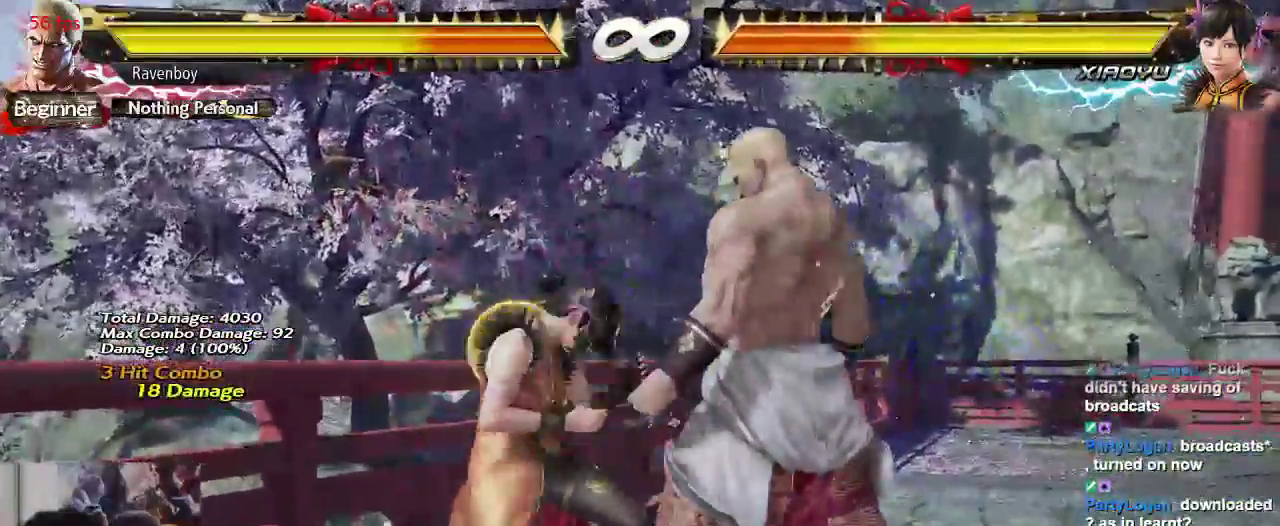
{"dt_ms": 500, "buttons": ["CROSS", "CIRCLE"], "left_stick": "left", "events": [[67, "left_stick", "left"], [167, "left_stick", "down"], [267, "left_stick", "right"], [367, "left_stick", "left"], [433, "CIRCLE", "down"], [433, "CROSS", "down"]]}